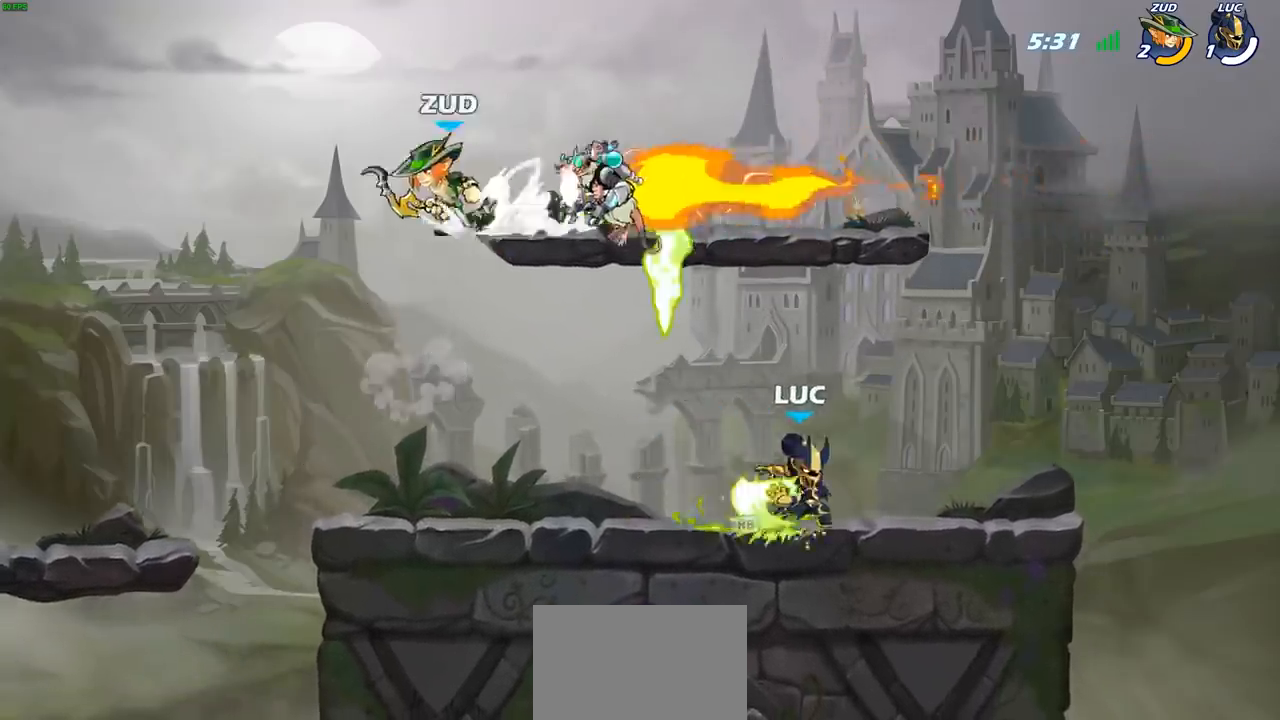
Gameplay with a controller (PlayStation layout); each line is a JSON object with the inputs held at the frame after it. "events" lists button and stick changes between this image and that frame as [ms after this image, input, new state], when the widget could be followed in between.
{"buttons": [], "left_stick": "up-left", "right_stick": "center", "events": [[150, "R2", "down"], [317, "R2", "up"]]}
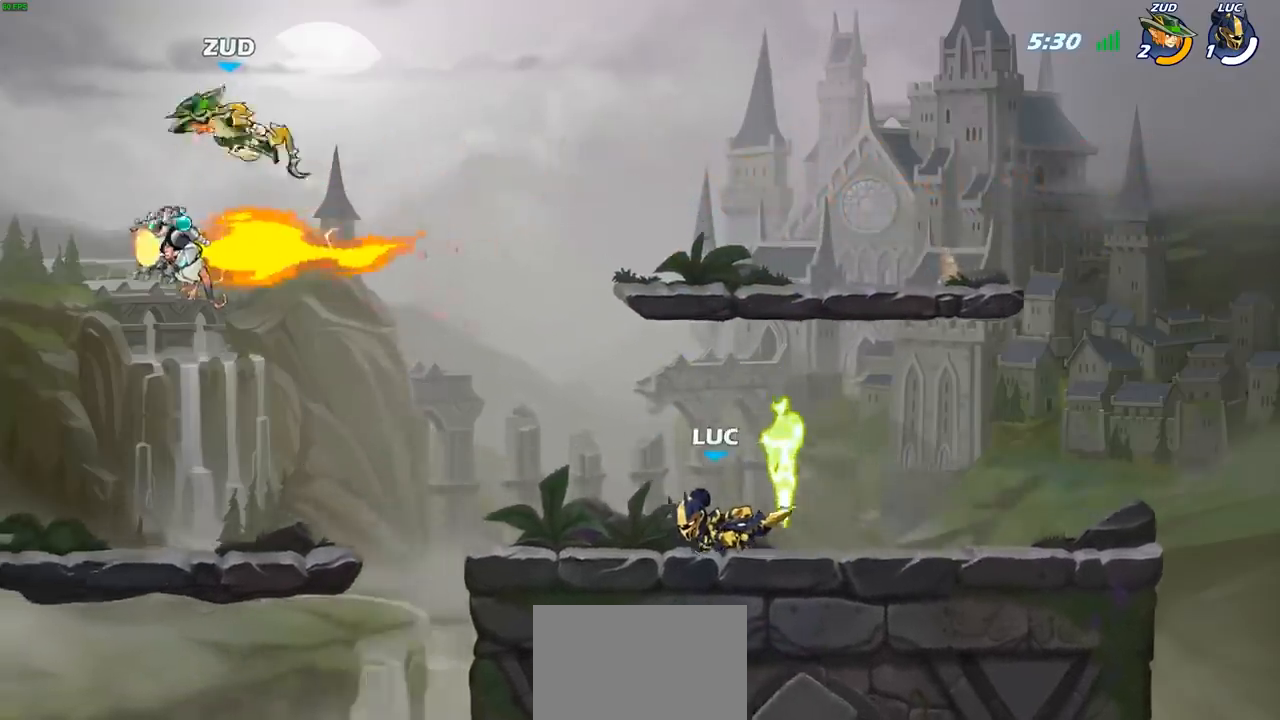
{"buttons": ["CIRCLE"], "left_stick": "center", "right_stick": "center", "events": [[167, "R2", "down"], [267, "CIRCLE", "down"], [300, "R2", "up"], [300, "left_stick", "center"]]}
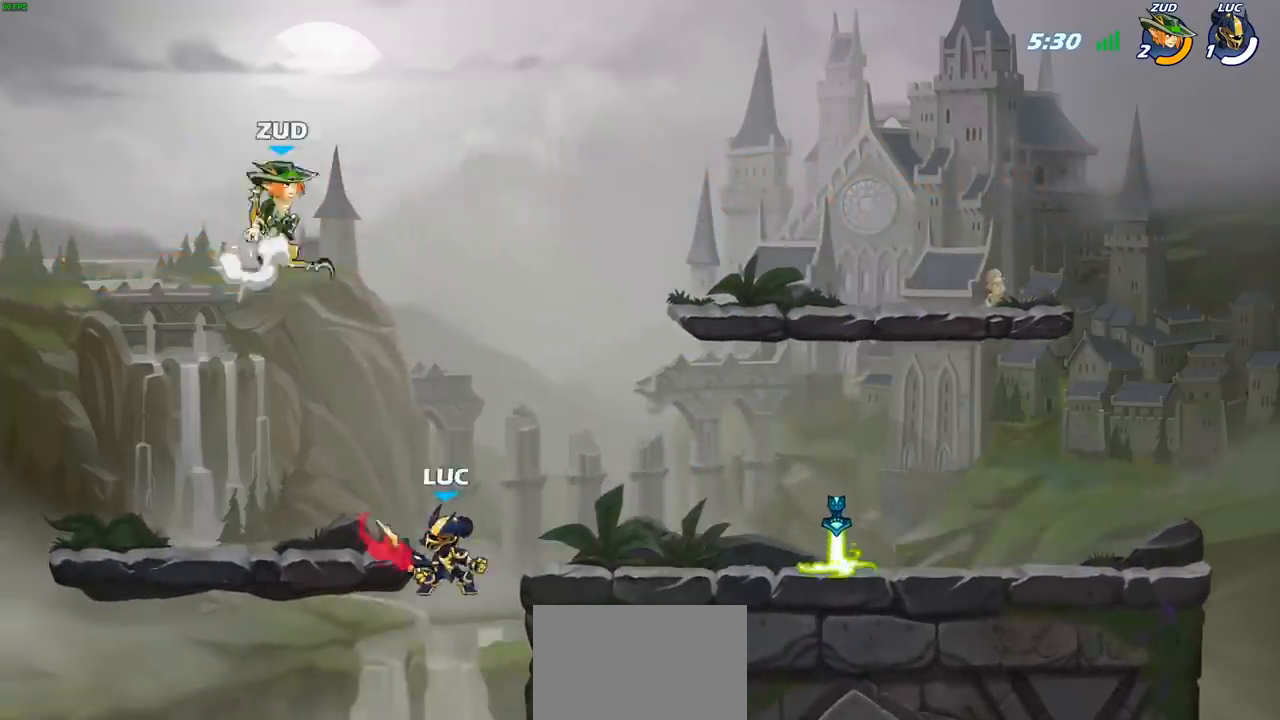
{"buttons": [], "left_stick": "center", "right_stick": "center", "events": [[67, "CIRCLE", "up"]]}
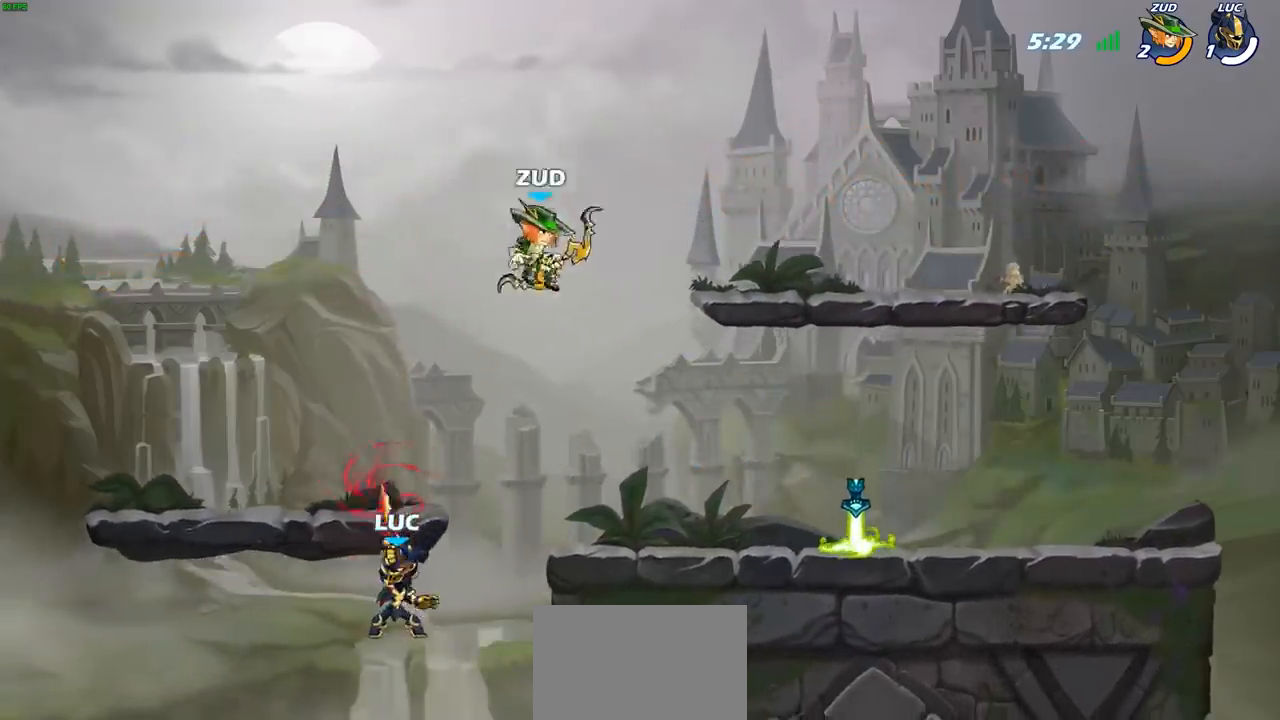
{"buttons": ["CROSS"], "left_stick": "right", "right_stick": "center", "events": [[100, "left_stick", "right"], [433, "CROSS", "down"]]}
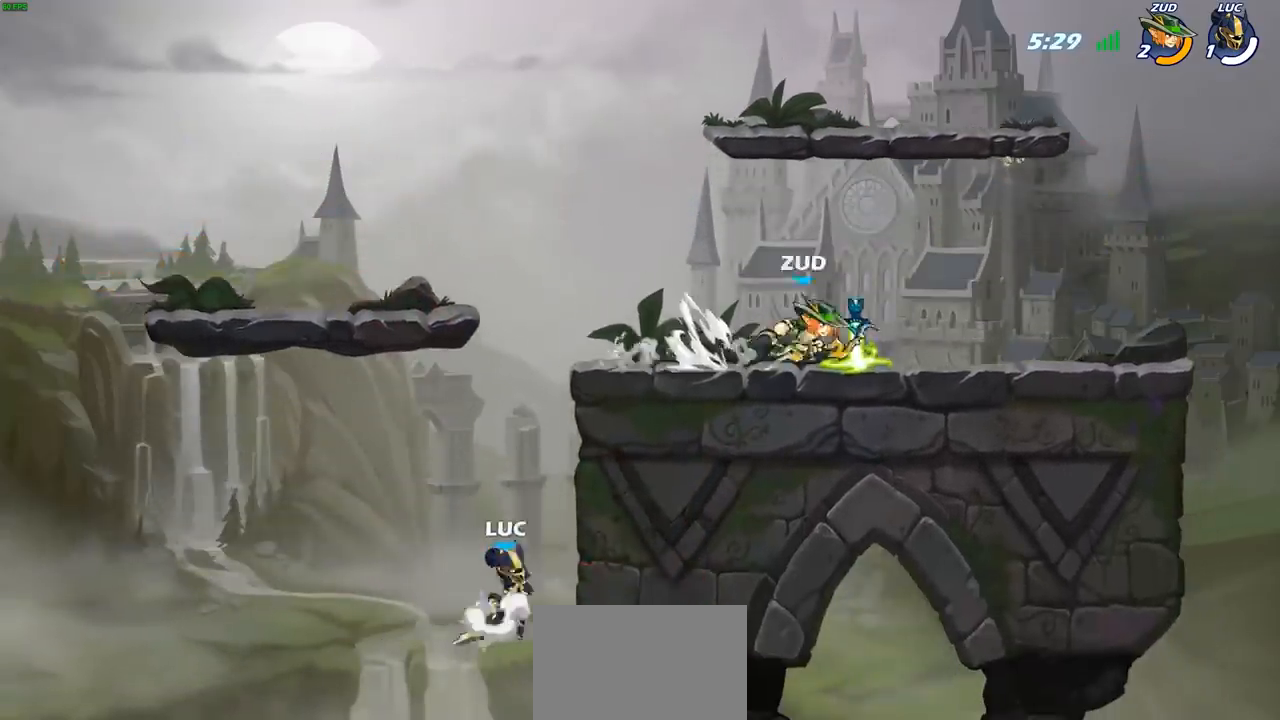
{"buttons": [], "left_stick": "up-right", "right_stick": "center", "events": [[83, "CROSS", "up"], [183, "left_stick", "up"], [250, "CROSS", "down"], [333, "CIRCLE", "down"], [333, "CROSS", "up"], [367, "left_stick", "up-right"], [467, "CIRCLE", "up"]]}
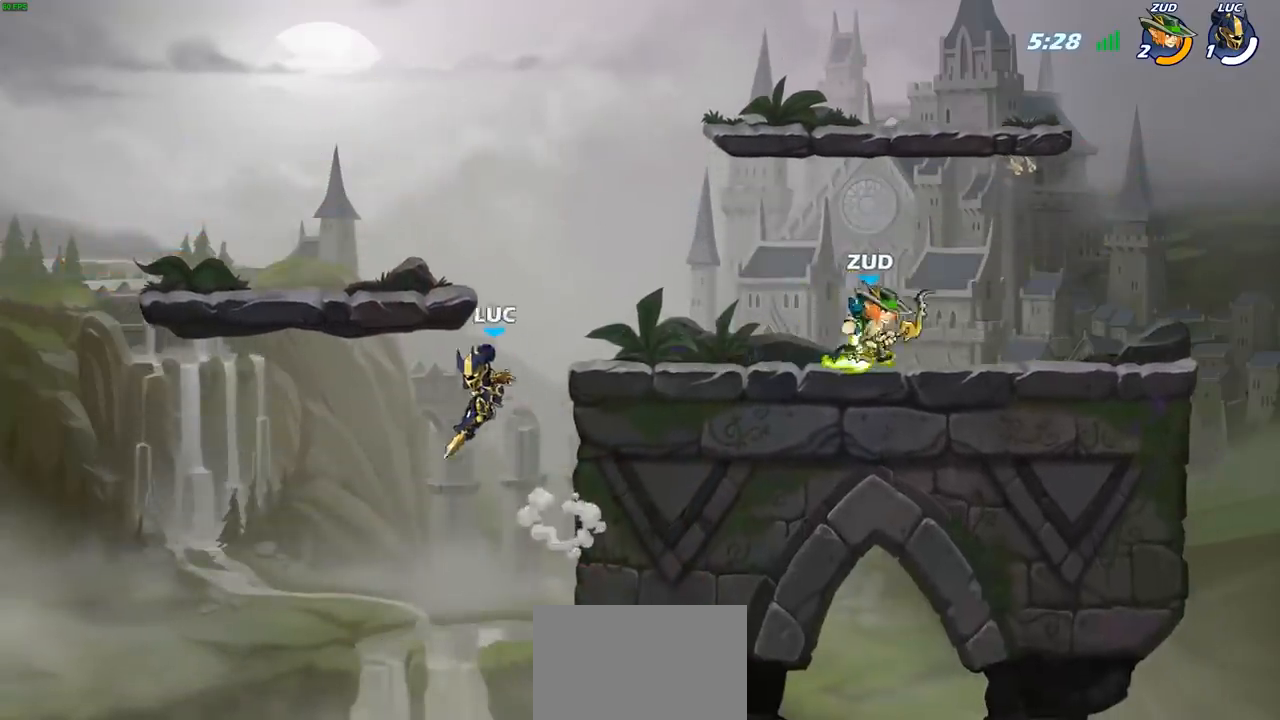
{"buttons": [], "left_stick": "left", "right_stick": "center", "events": [[183, "left_stick", "up-left"], [417, "left_stick", "left"]]}
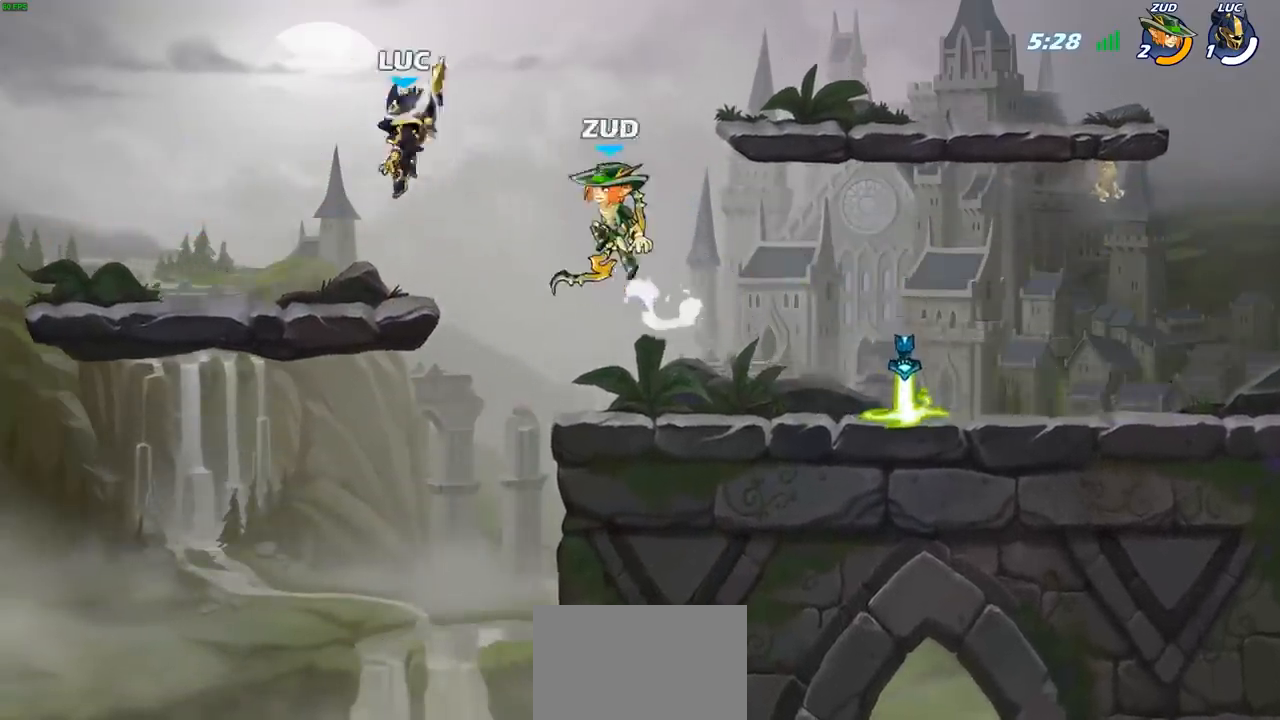
{"buttons": [], "left_stick": "down", "right_stick": "center", "events": [[67, "left_stick", "down-left"], [250, "left_stick", "down-right"], [317, "left_stick", "right"], [433, "R2", "down"], [500, "R2", "up"], [500, "left_stick", "down"]]}
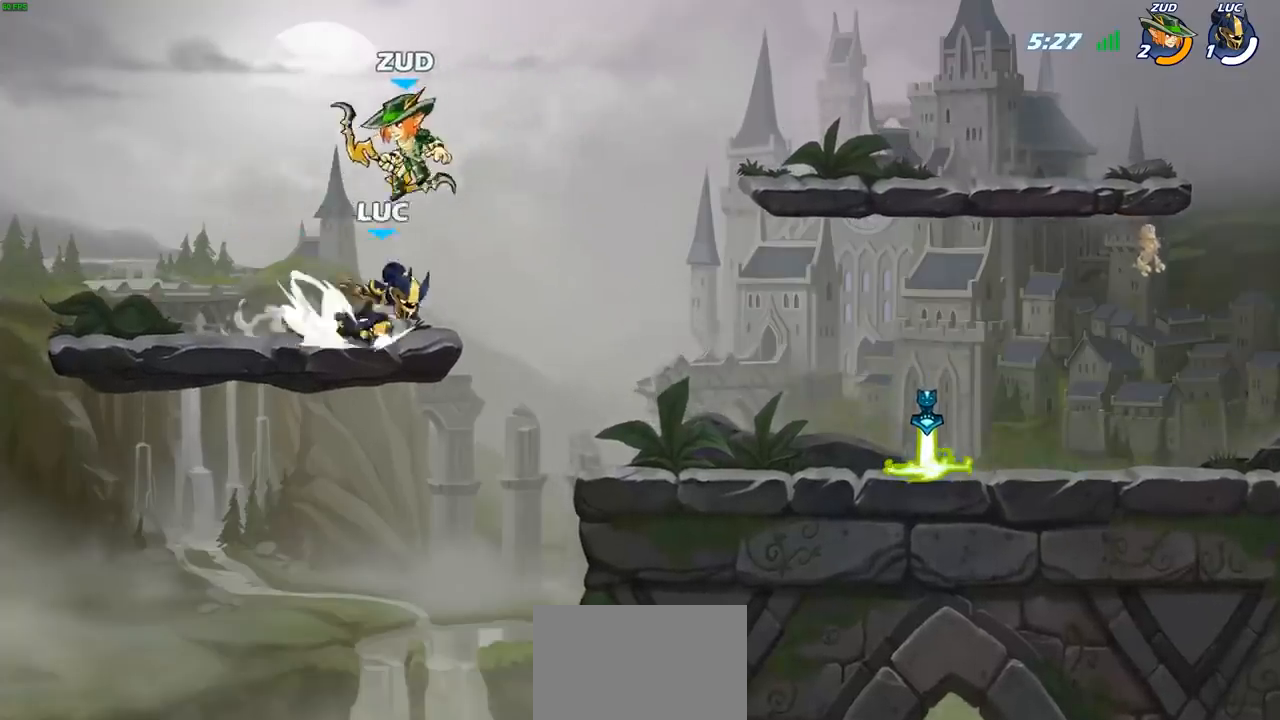
{"buttons": ["CROSS"], "left_stick": "left", "right_stick": "center", "events": [[67, "left_stick", "left"], [133, "left_stick", "center"], [367, "left_stick", "left"], [433, "CROSS", "down"]]}
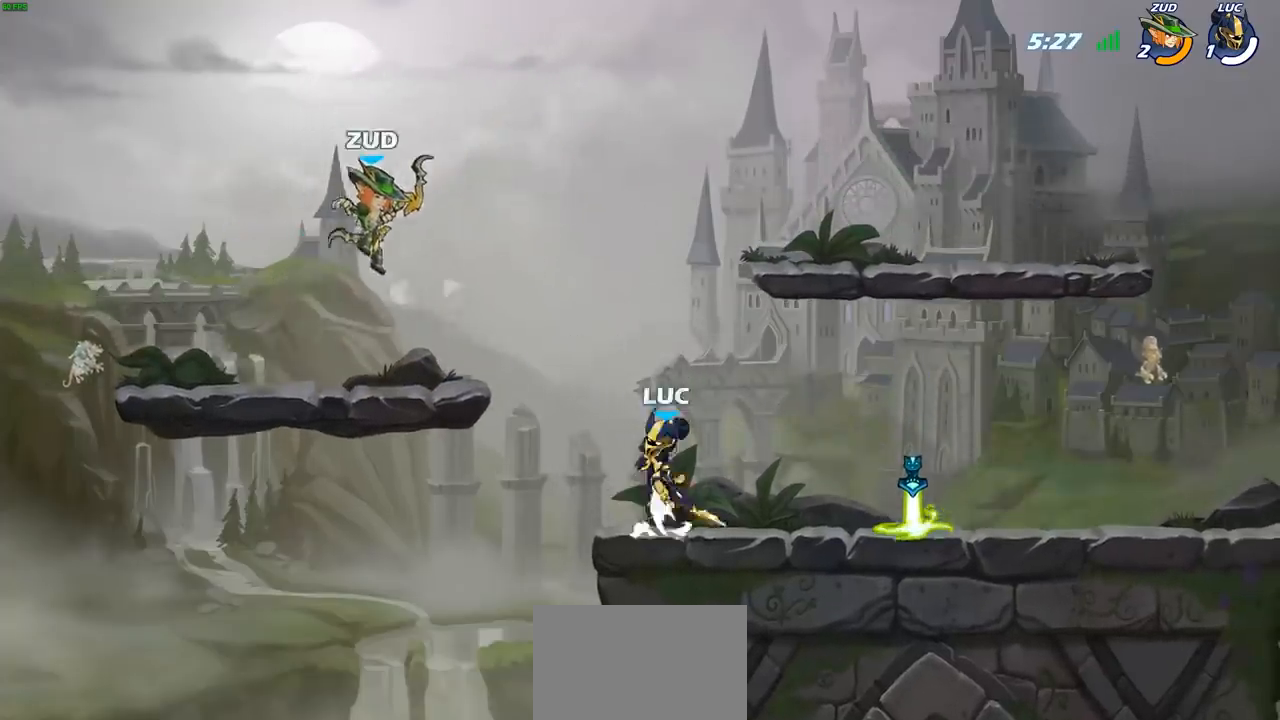
{"buttons": [], "left_stick": "right", "right_stick": "center", "events": [[50, "CROSS", "up"], [267, "CIRCLE", "down"], [283, "left_stick", "center"], [333, "CIRCLE", "up"], [467, "left_stick", "right"]]}
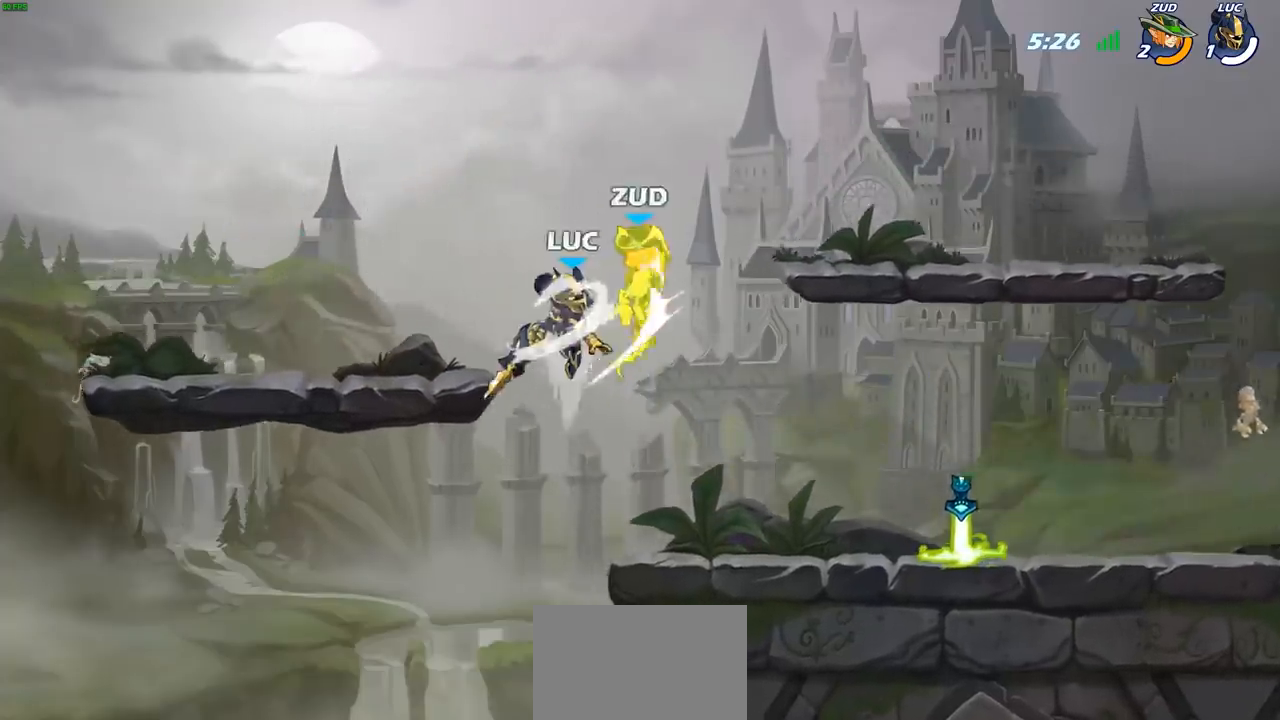
{"buttons": [], "left_stick": "up-right", "right_stick": "center", "events": [[450, "left_stick", "up-right"]]}
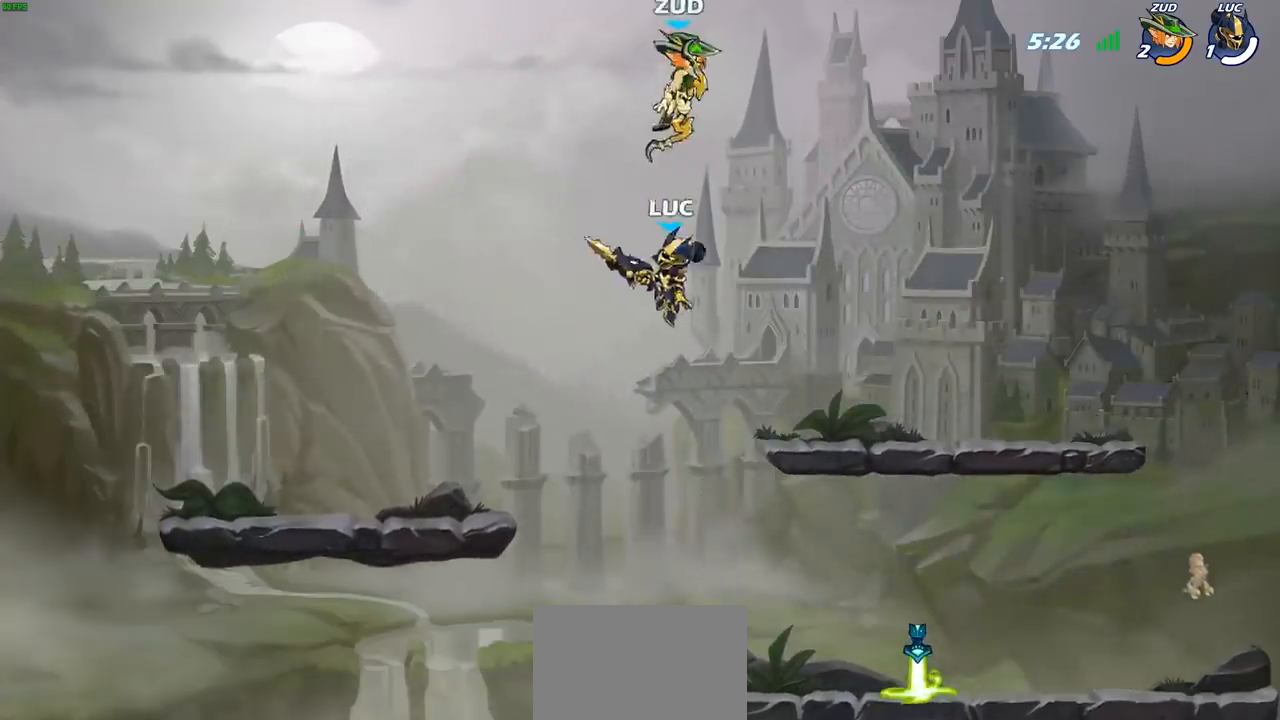
{"buttons": [], "left_stick": "up-left", "right_stick": "center", "events": [[167, "CROSS", "down"], [217, "left_stick", "up-left"], [250, "SQUARE", "down"], [283, "CROSS", "up"], [283, "right_stick", "down-left"], [350, "SQUARE", "up"], [350, "right_stick", "center"]]}
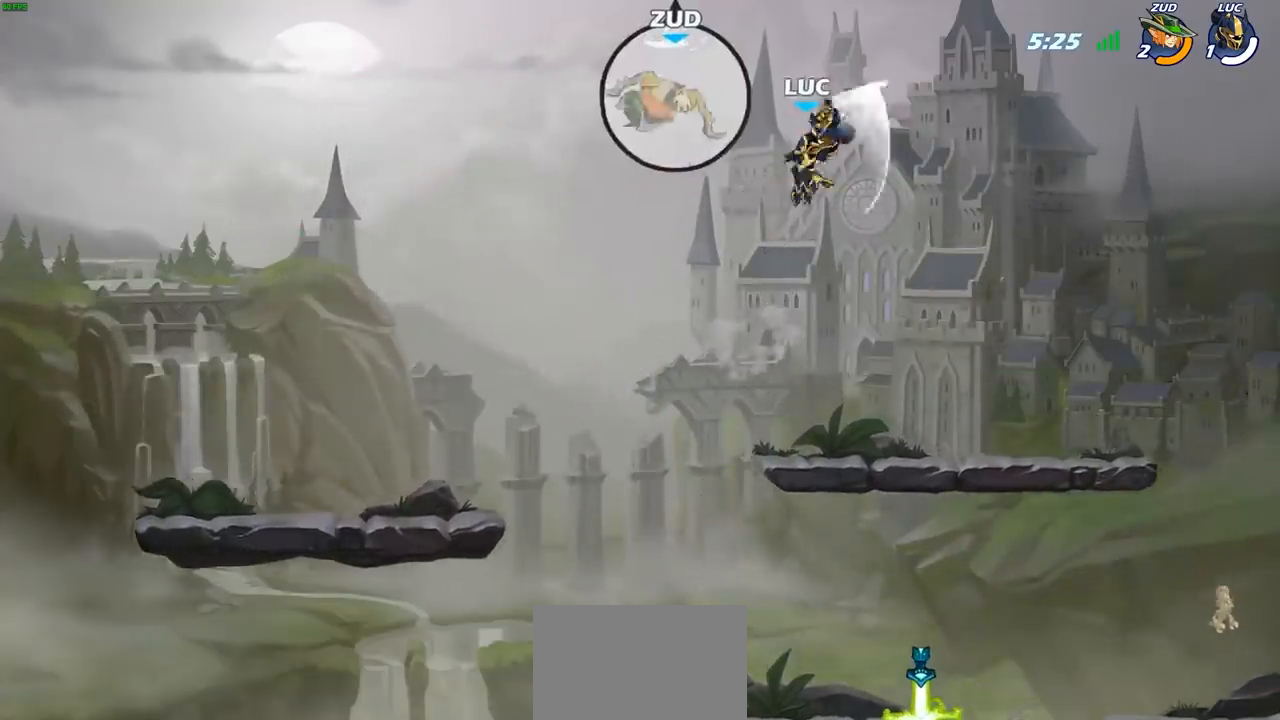
{"buttons": [], "left_stick": "down-right", "right_stick": "center", "events": [[283, "left_stick", "down-left"], [450, "left_stick", "down-right"]]}
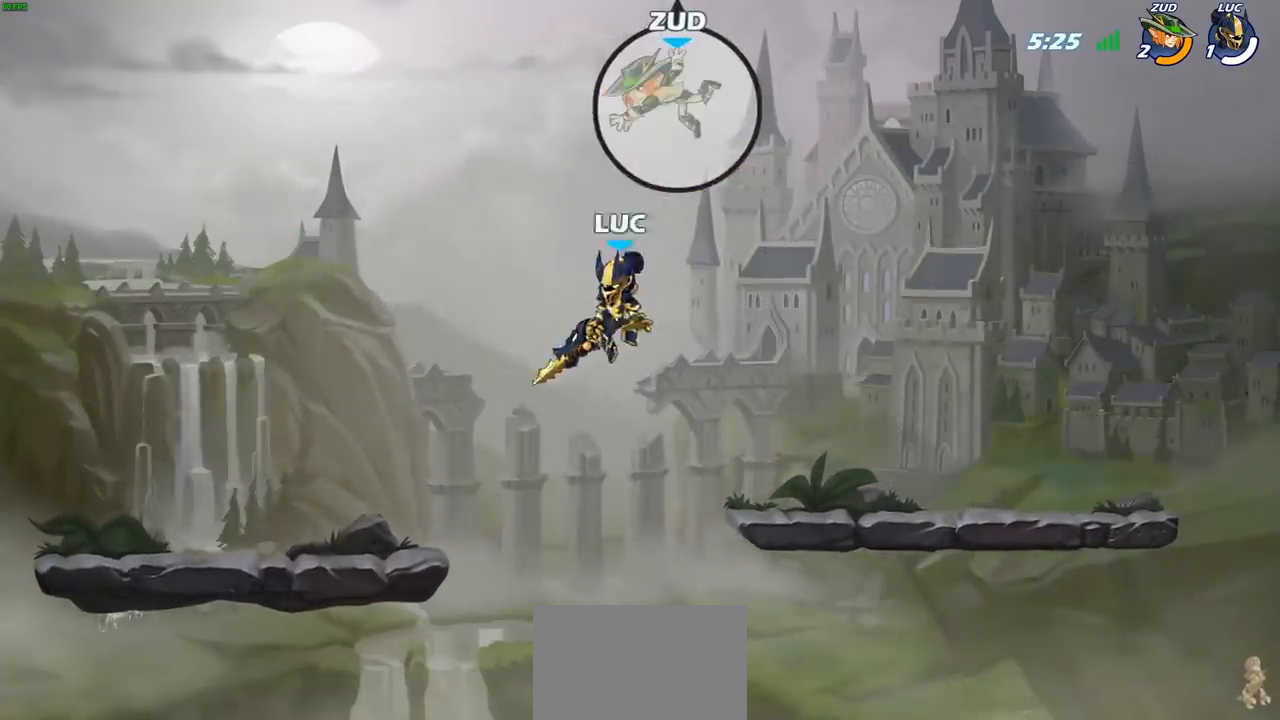
{"buttons": [], "left_stick": "center", "right_stick": "center", "events": [[200, "left_stick", "center"], [233, "R2", "down"], [317, "CIRCLE", "down"], [333, "R2", "up"], [400, "CIRCLE", "up"]]}
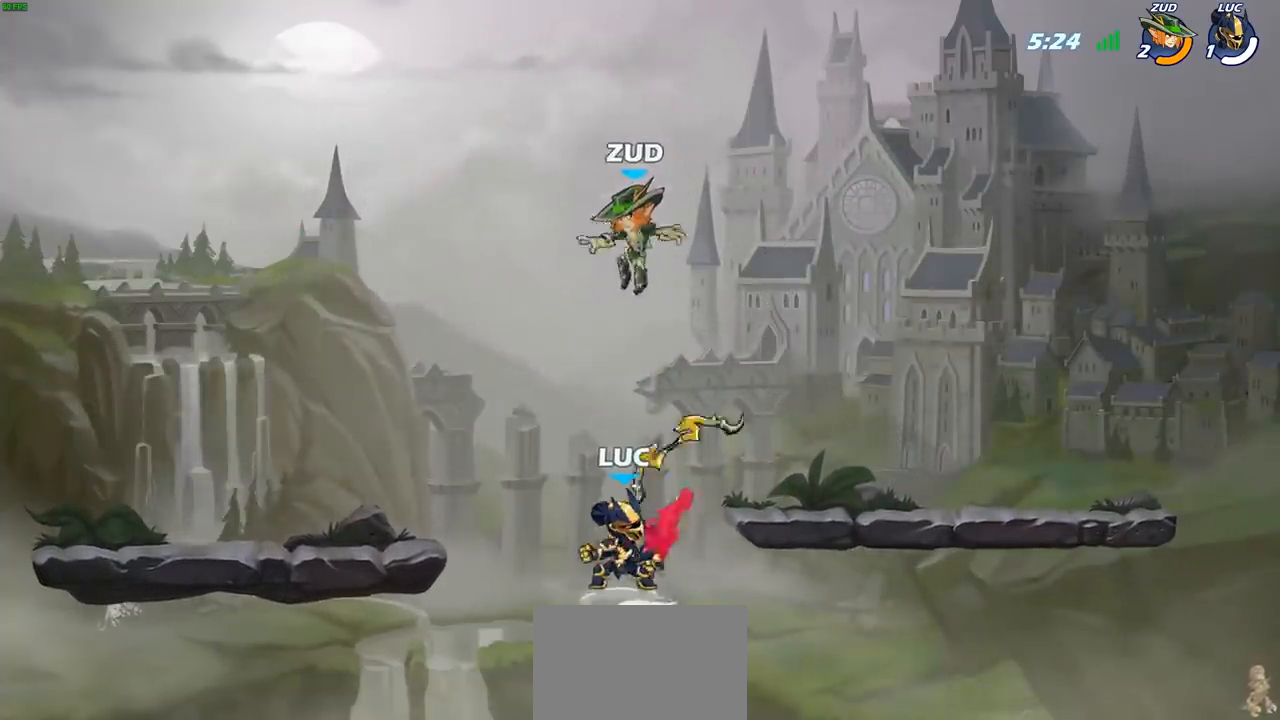
{"buttons": ["SQUARE"], "left_stick": "right", "right_stick": "center", "events": [[350, "left_stick", "right"], [450, "SQUARE", "down"]]}
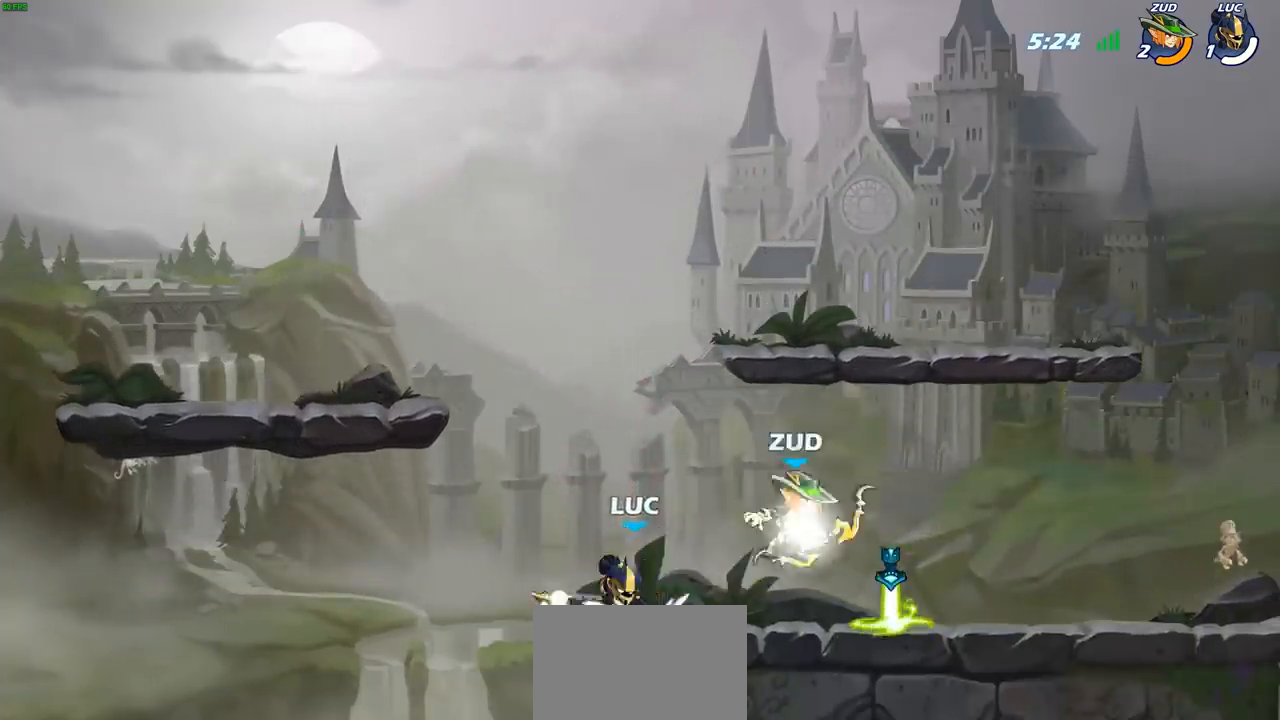
{"buttons": [], "left_stick": "right", "right_stick": "center", "events": [[33, "SQUARE", "up"]]}
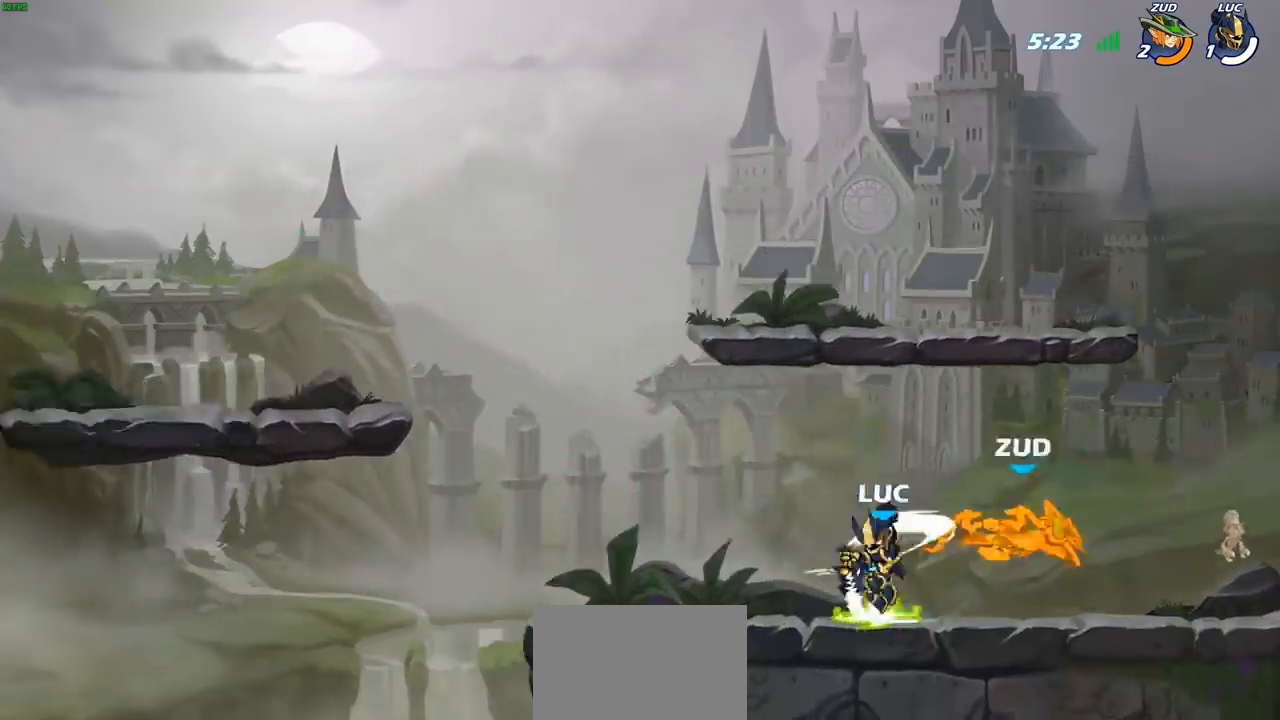
{"buttons": ["SQUARE"], "left_stick": "center", "right_stick": "center", "events": [[150, "R2", "down"], [267, "R2", "up"], [267, "left_stick", "center"], [283, "SQUARE", "down"], [383, "SQUARE", "up"], [450, "SQUARE", "down"]]}
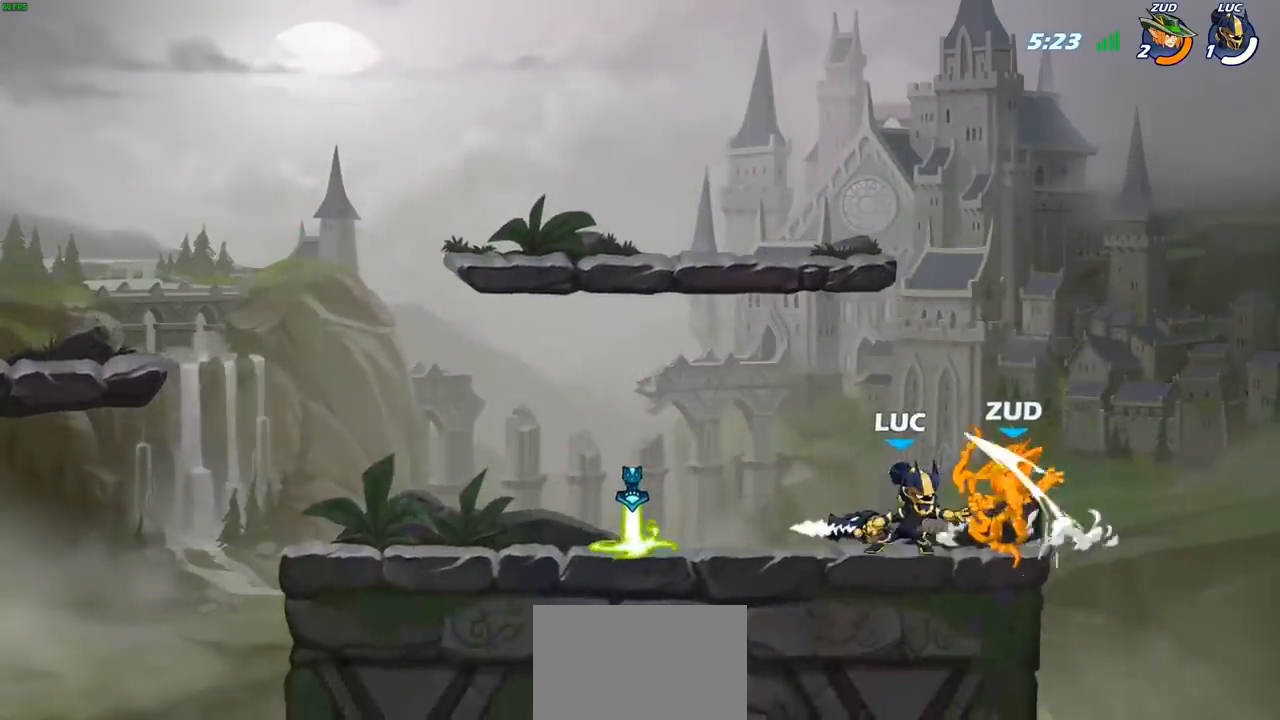
{"buttons": [], "left_stick": "center", "right_stick": "center", "events": [[50, "SQUARE", "up"], [117, "SQUARE", "down"], [217, "SQUARE", "up"], [283, "SQUARE", "down"], [400, "SQUARE", "up"]]}
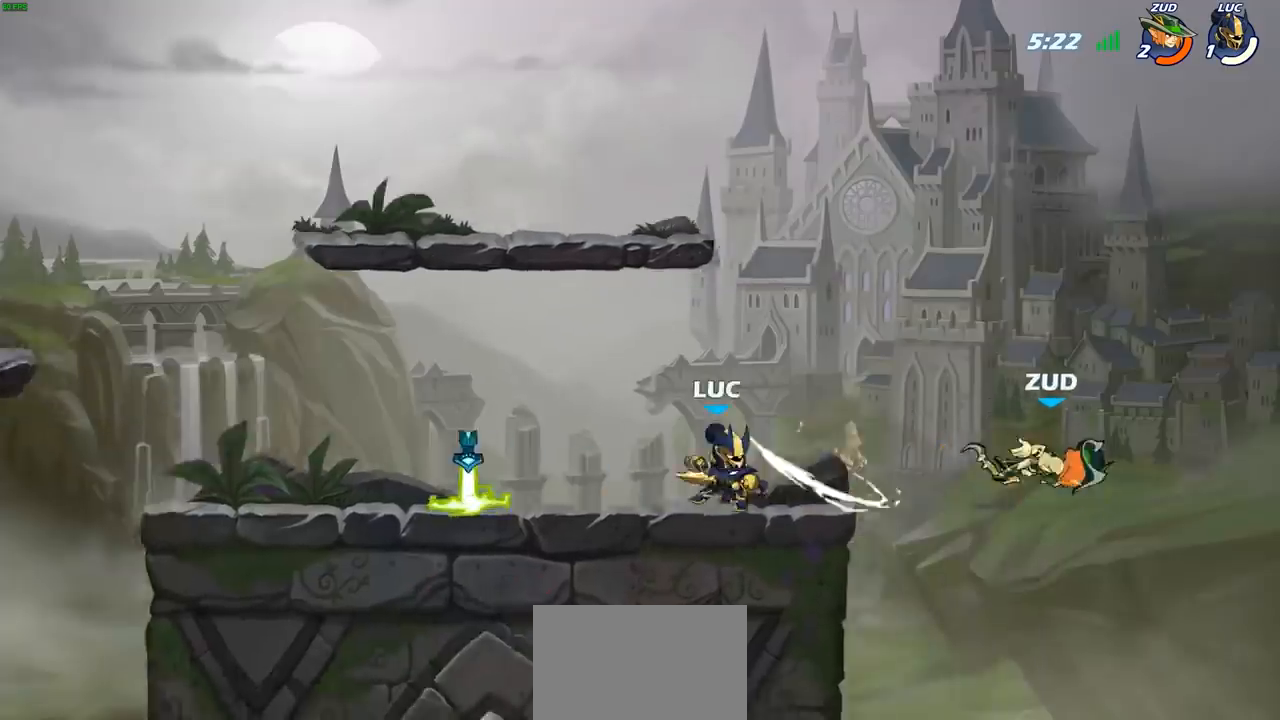
{"buttons": [], "left_stick": "center", "right_stick": "center", "events": [[17, "left_stick", "right"], [67, "R2", "down"], [150, "R2", "up"], [267, "R1", "down"], [350, "R1", "up"], [383, "left_stick", "center"]]}
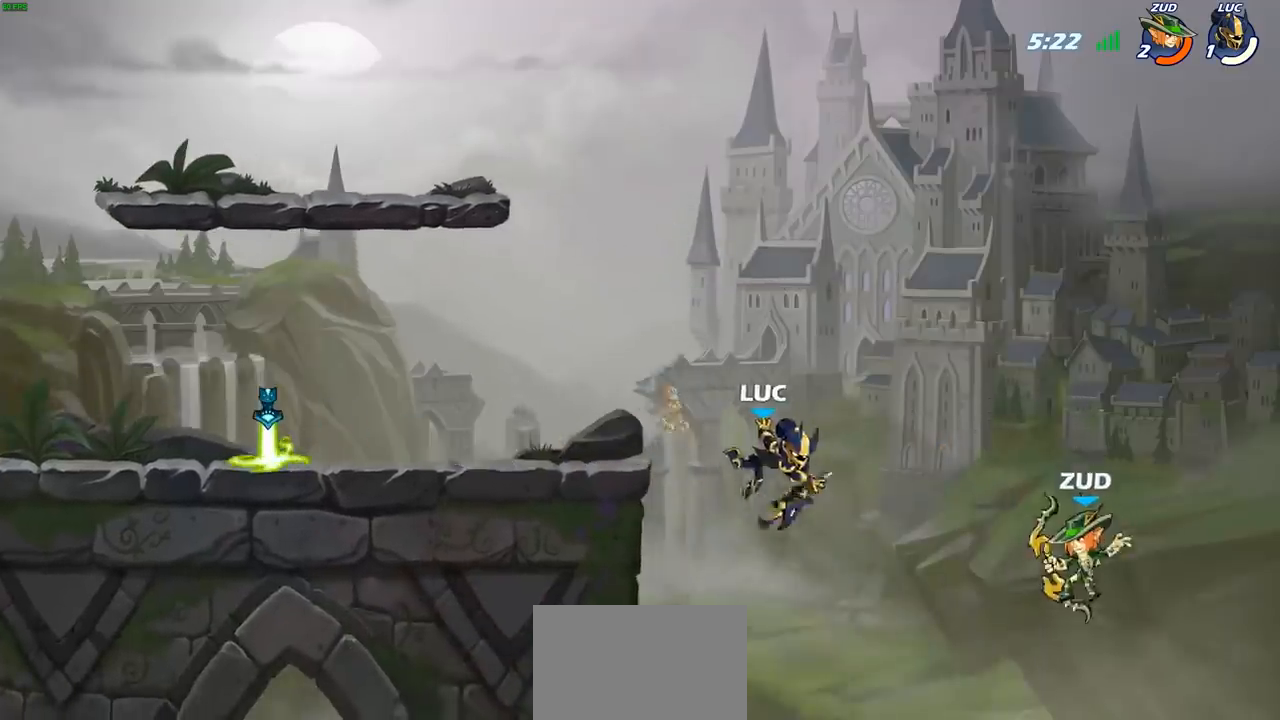
{"buttons": ["CROSS"], "left_stick": "right", "right_stick": "center", "events": [[200, "left_stick", "up-left"], [267, "left_stick", "right"], [400, "CROSS", "down"]]}
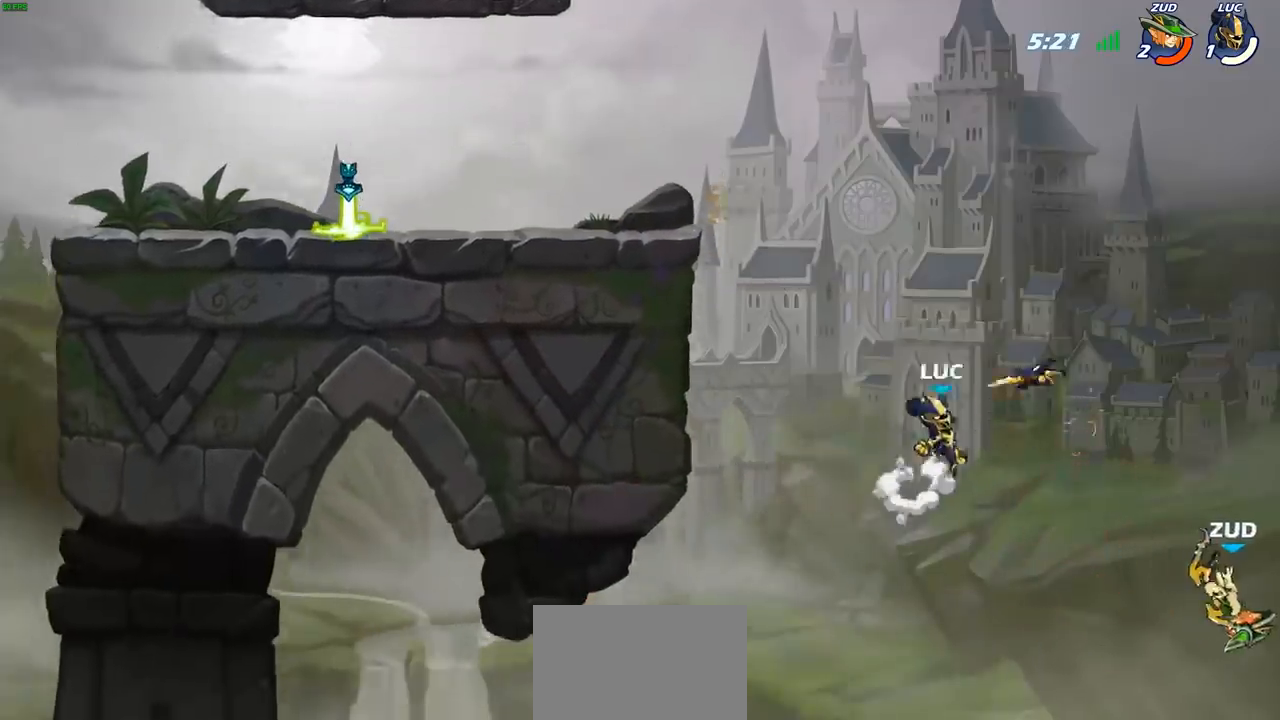
{"buttons": [], "left_stick": "down-left", "right_stick": "center", "events": [[33, "CROSS", "up"], [100, "left_stick", "up"], [117, "R1", "down"], [150, "left_stick", "up-left"], [233, "R1", "up"], [350, "CROSS", "down"], [367, "left_stick", "left"], [450, "CROSS", "up"], [500, "left_stick", "down-left"]]}
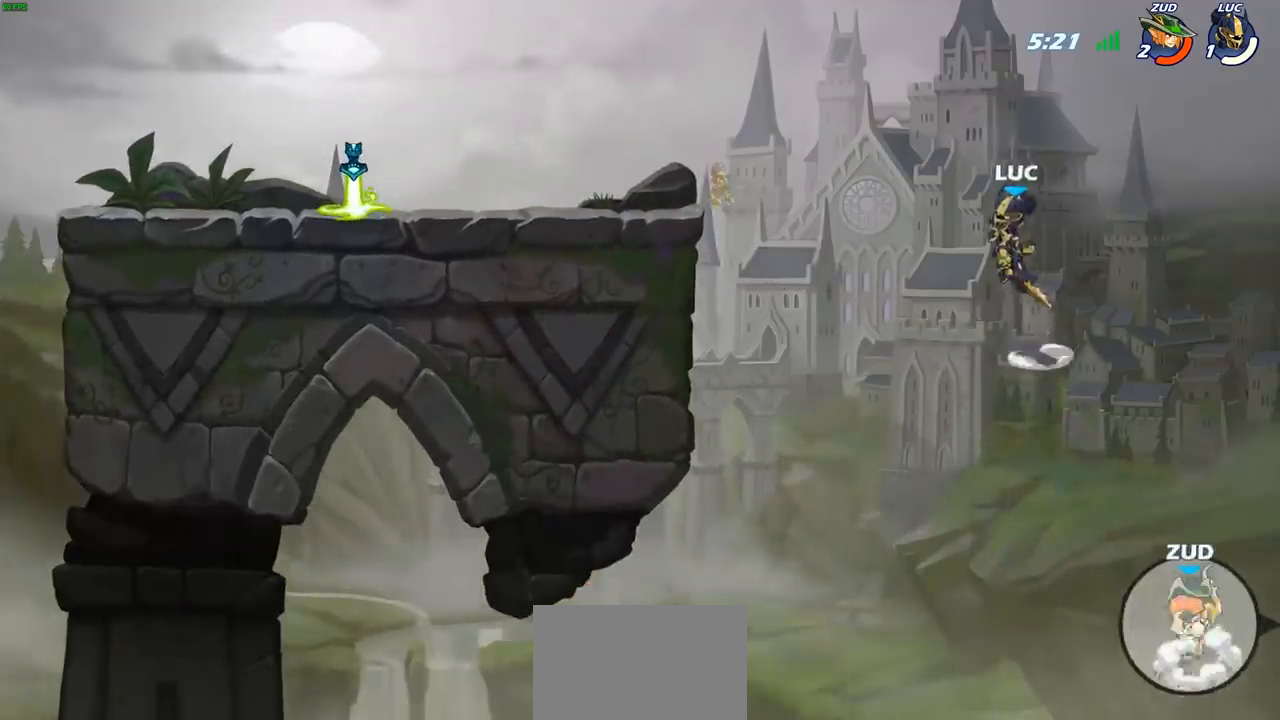
{"buttons": [], "left_stick": "left", "right_stick": "center", "events": [[33, "R1", "down"], [150, "R1", "up"], [183, "left_stick", "center"], [483, "left_stick", "left"]]}
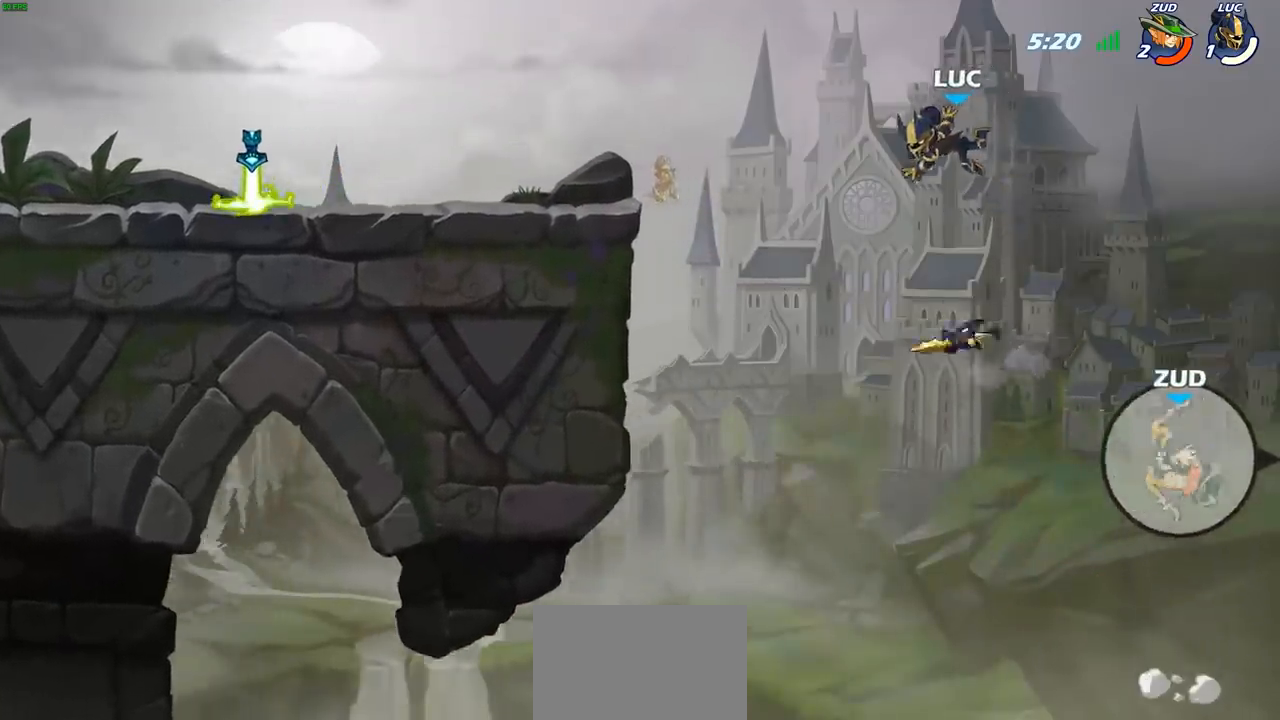
{"buttons": [], "left_stick": "left", "right_stick": "center", "events": [[200, "CIRCLE", "down"], [283, "CIRCLE", "up"]]}
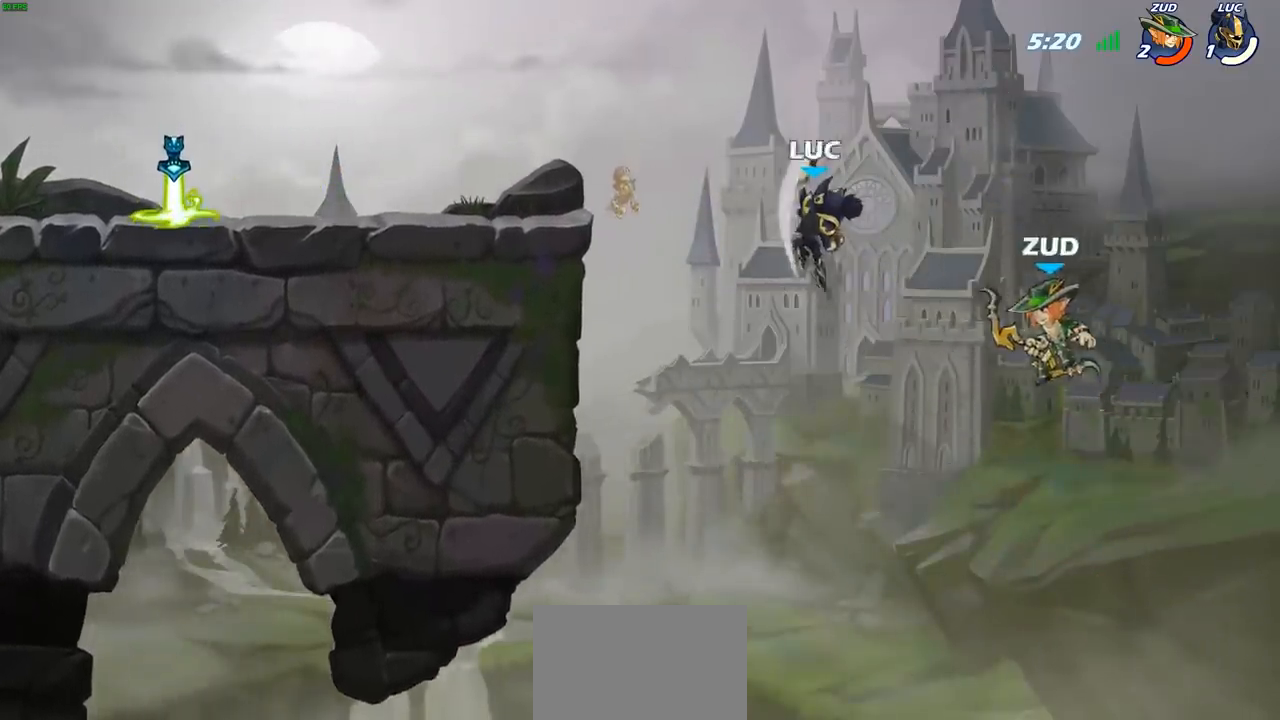
{"buttons": ["CIRCLE"], "left_stick": "down-left", "right_stick": "center", "events": [[217, "left_stick", "up"], [283, "left_stick", "down"], [317, "CIRCLE", "down"], [333, "left_stick", "down-left"]]}
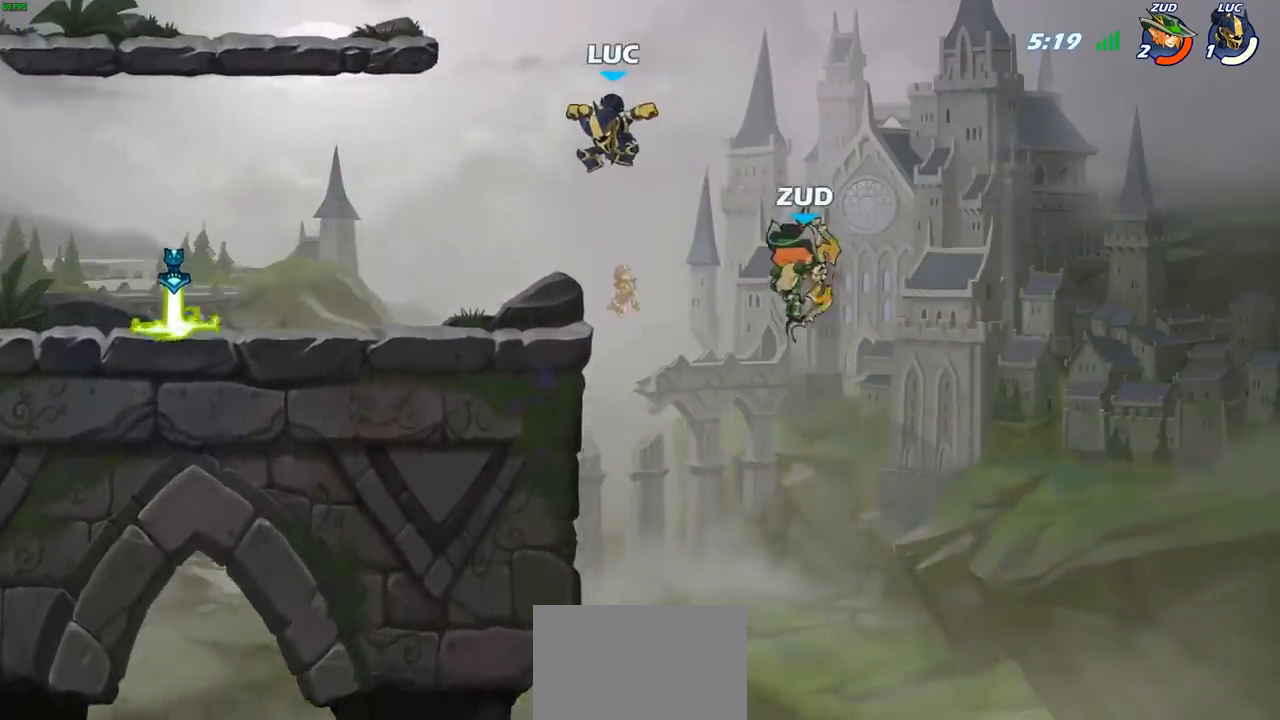
{"buttons": [], "left_stick": "left", "right_stick": "center", "events": [[233, "CIRCLE", "up"], [283, "left_stick", "left"]]}
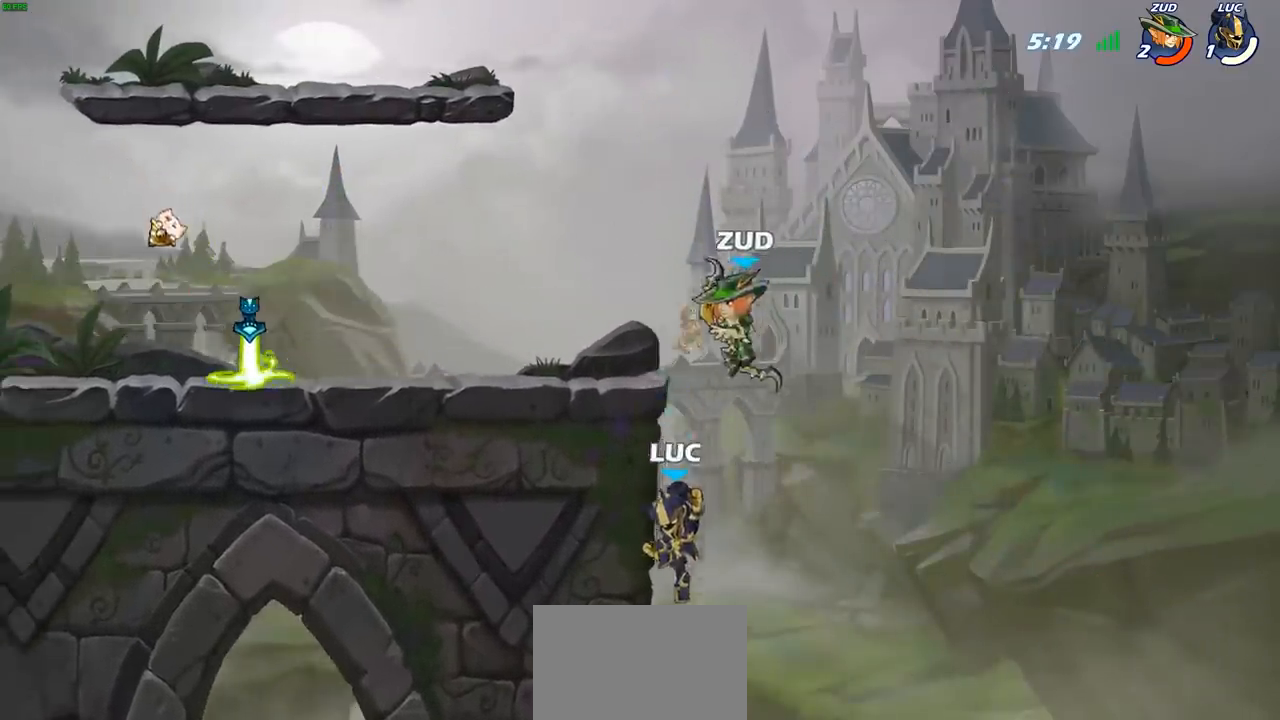
{"buttons": ["CROSS"], "left_stick": "up-right", "right_stick": "center", "events": [[17, "left_stick", "up-left"], [217, "R2", "down"], [450, "left_stick", "up-right"], [467, "R2", "up"], [500, "CROSS", "down"]]}
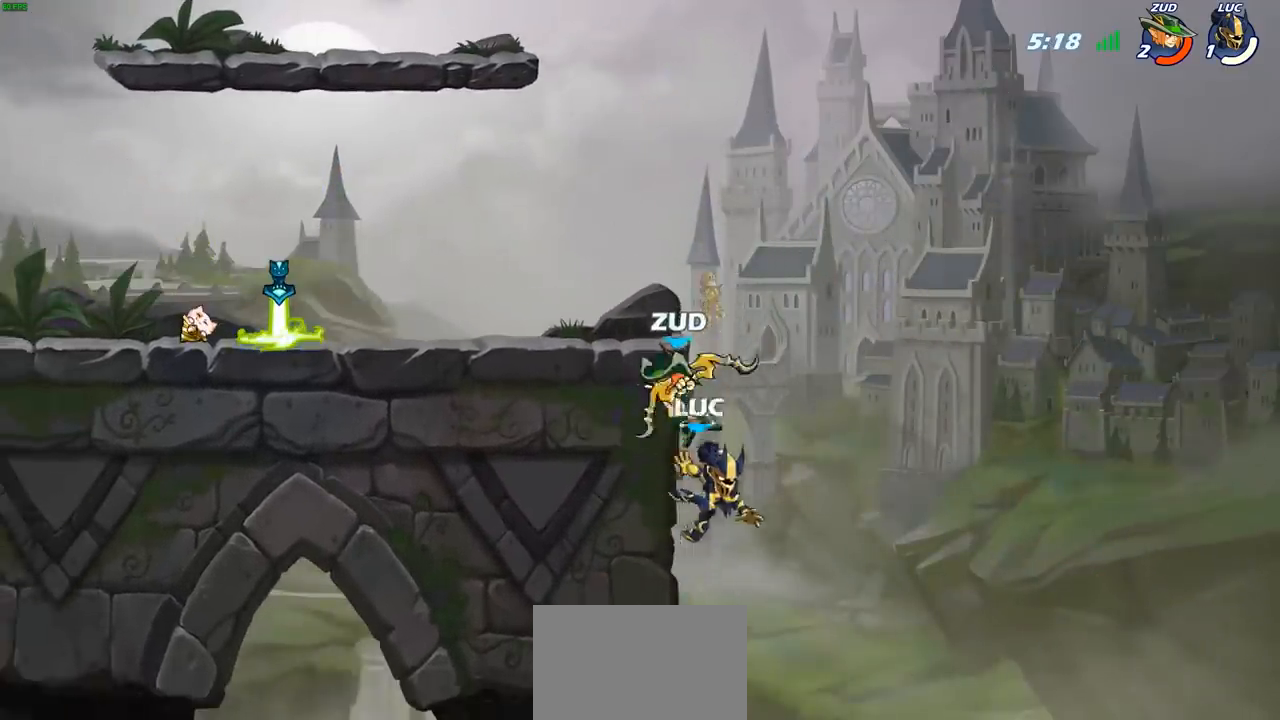
{"buttons": [], "left_stick": "left", "right_stick": "center", "events": [[17, "CIRCLE", "down"], [33, "CROSS", "up"], [50, "left_stick", "up-left"], [100, "left_stick", "left"], [117, "CIRCLE", "up"]]}
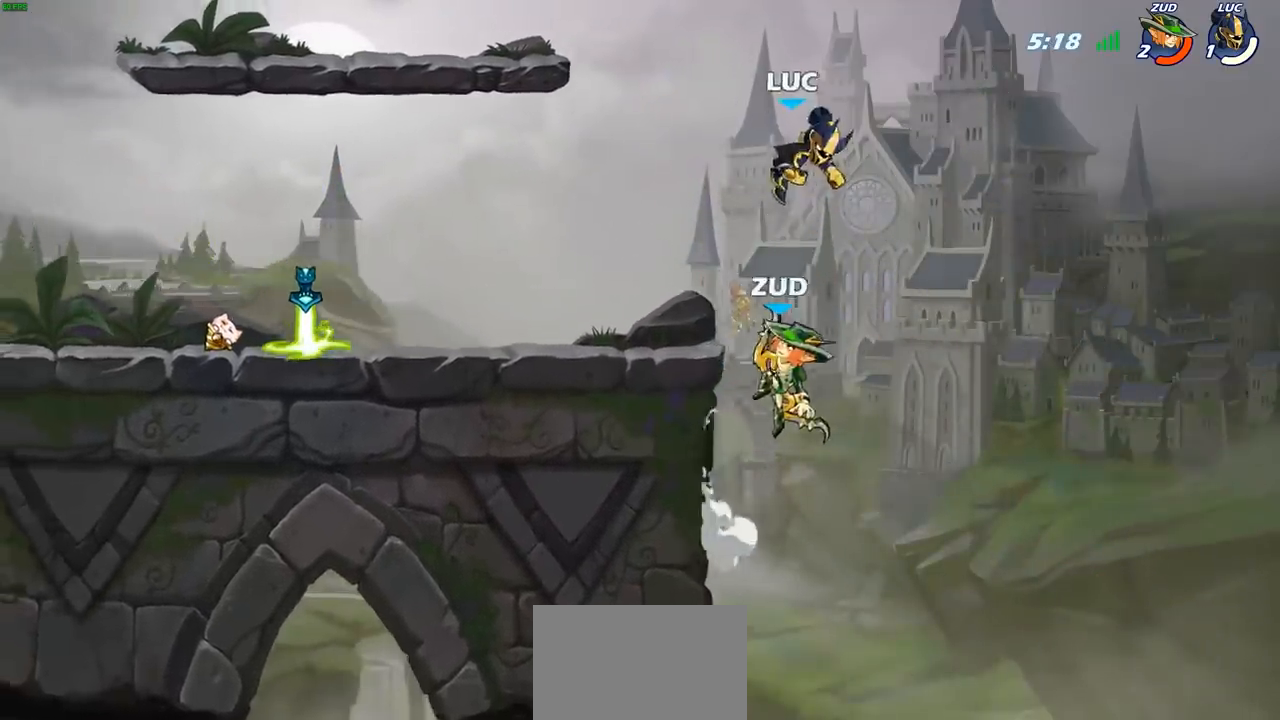
{"buttons": [], "left_stick": "down-left", "right_stick": "center", "events": [[200, "CROSS", "down"], [317, "CROSS", "up"], [367, "left_stick", "down-left"]]}
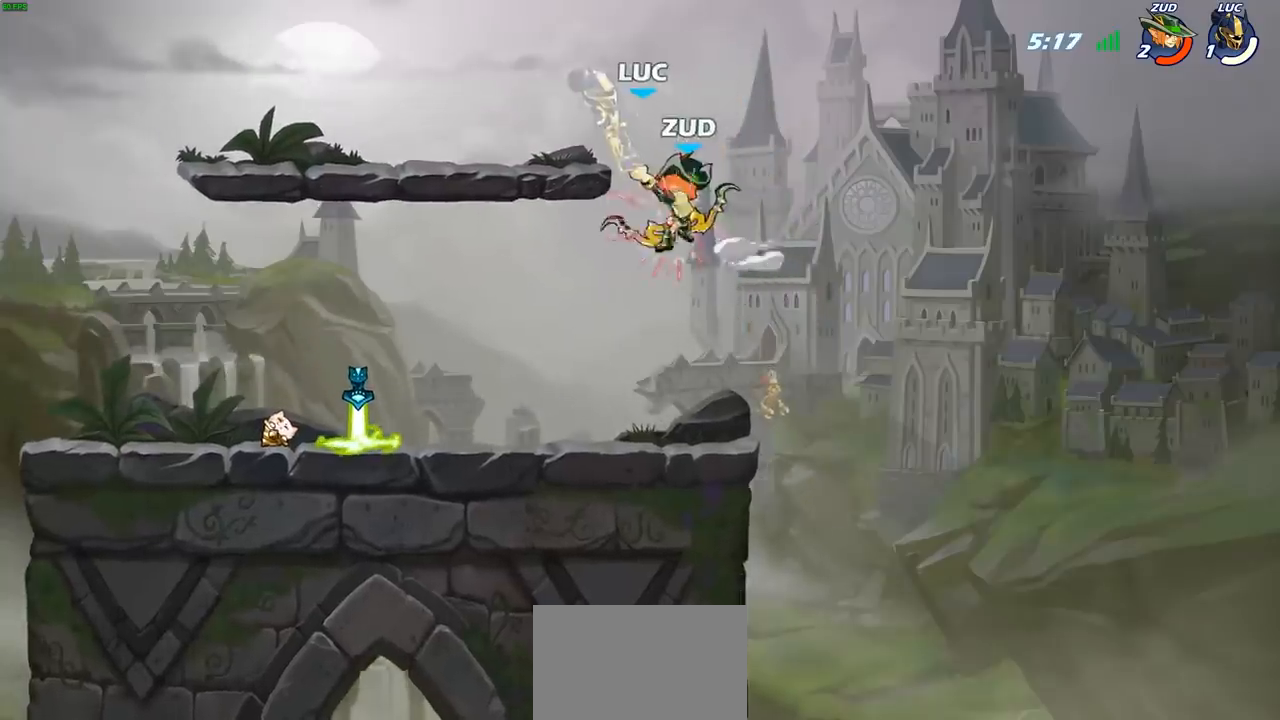
{"buttons": [], "left_stick": "center", "right_stick": "center", "events": [[50, "SQUARE", "down"], [150, "SQUARE", "up"], [150, "left_stick", "down-right"], [217, "left_stick", "center"]]}
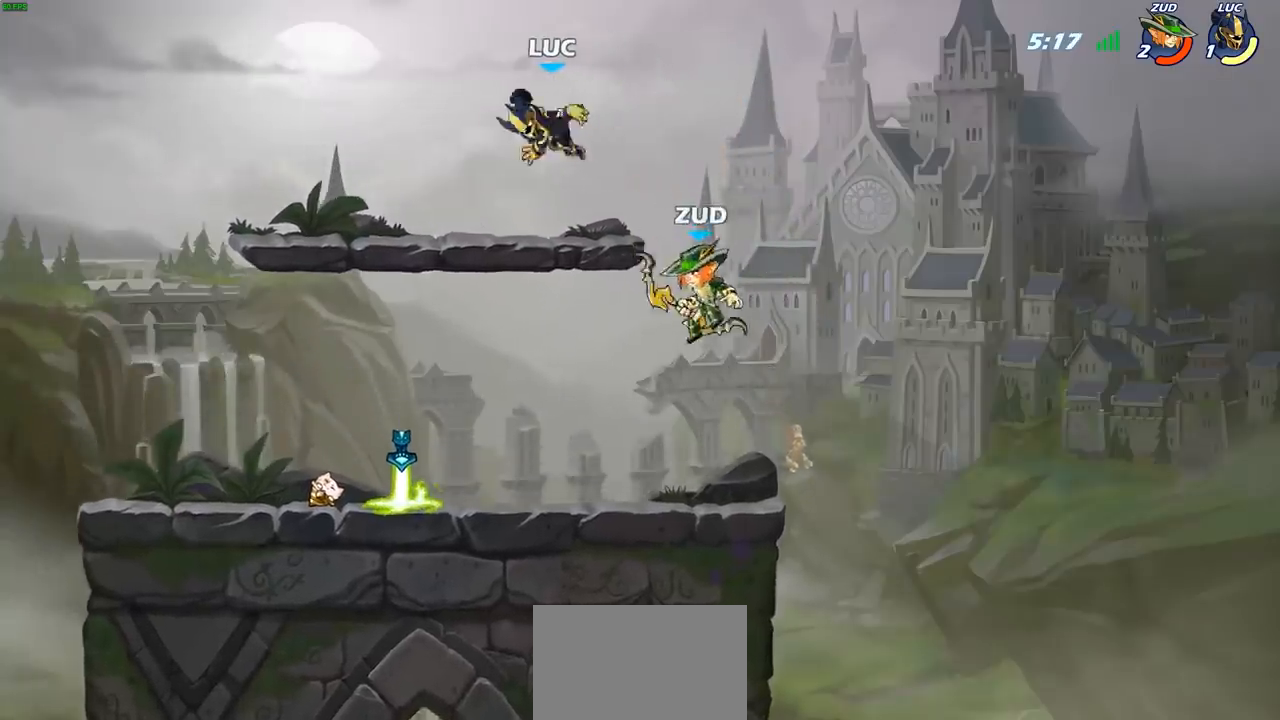
{"buttons": [], "left_stick": "center", "right_stick": "center", "events": [[17, "left_stick", "left"], [67, "left_stick", "down-left"], [333, "left_stick", "center"], [367, "SQUARE", "down"], [433, "SQUARE", "up"]]}
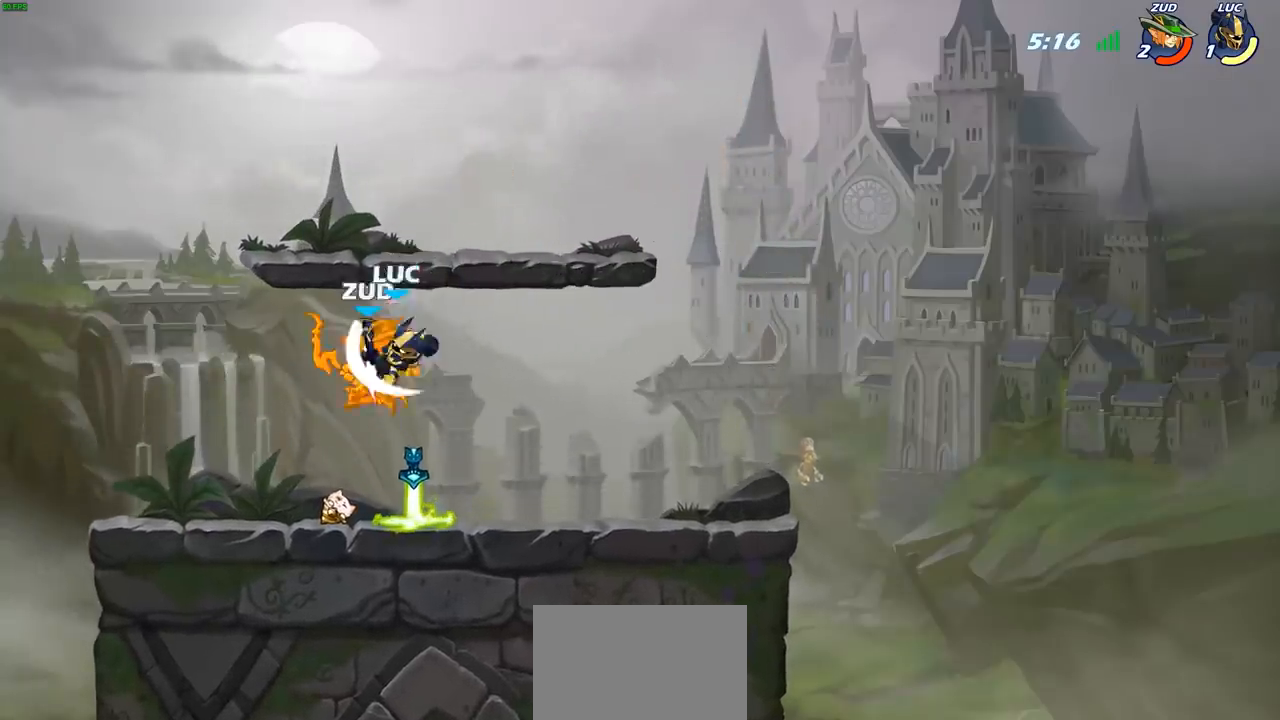
{"buttons": [], "left_stick": "center", "right_stick": "center", "events": [[33, "SQUARE", "down"], [100, "SQUARE", "up"], [183, "SQUARE", "down"], [267, "SQUARE", "up"]]}